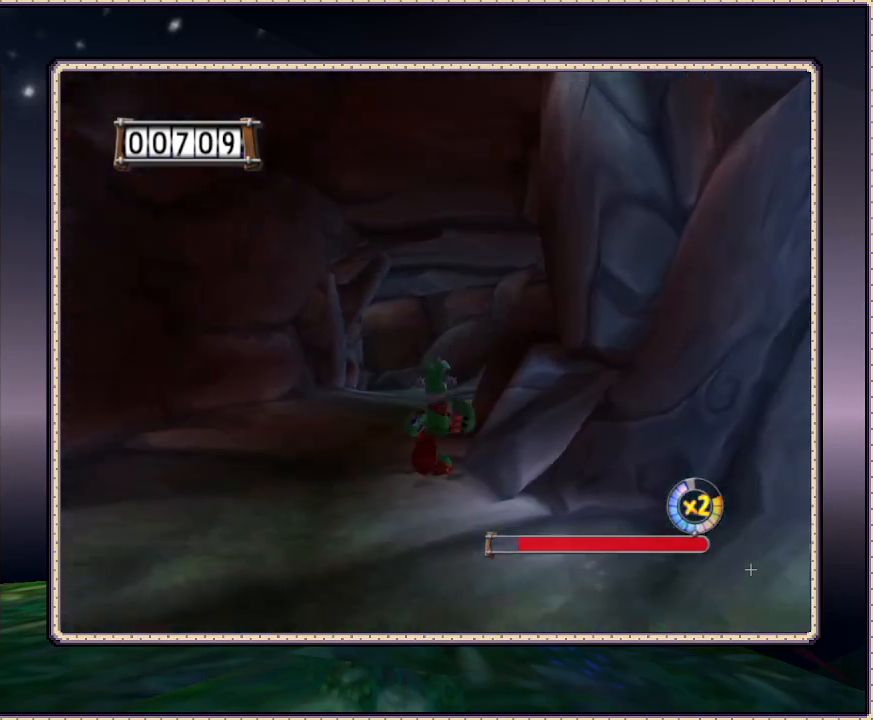
Gameplay with a controller (PlayStation layout); each line is a JSON object with the inputs held at the frame after it. "events" lists button and stick changes between this image and that frame as [ms after this image, input, new state], when the widget could be followed in between. Not read: HOME L3 R3.
{"buttons": ["DPAD_UP"], "events": [[383, "SQUARE", "down"], [417, "SQUARE", "up"]]}
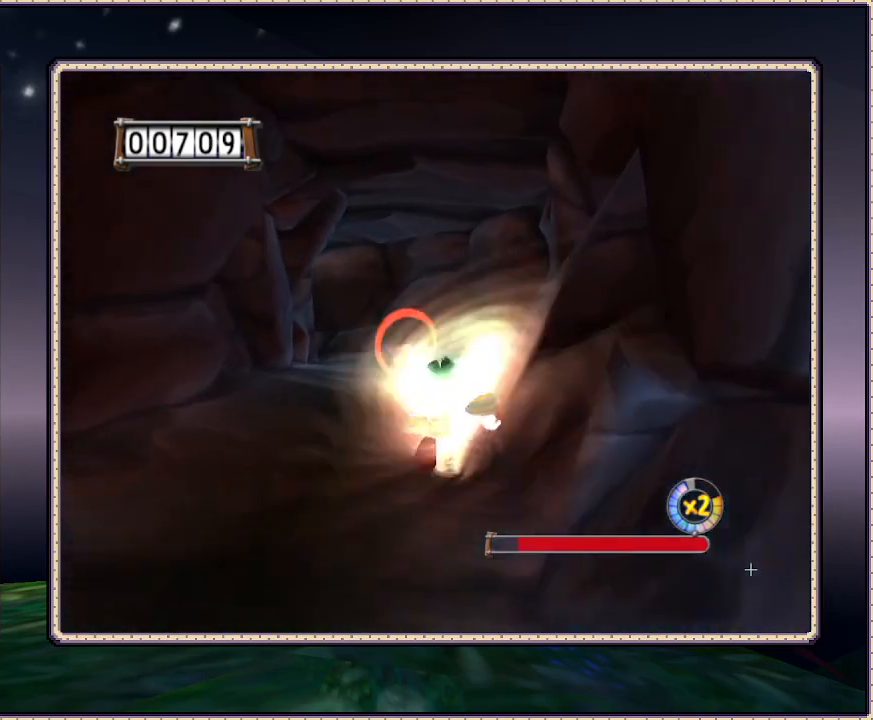
{"buttons": ["SQUARE", "DPAD_UP"], "events": [[67, "DPAD_LEFT", "down"], [167, "DPAD_LEFT", "up"], [233, "SQUARE", "down"], [283, "SQUARE", "up"], [400, "SQUARE", "down"]]}
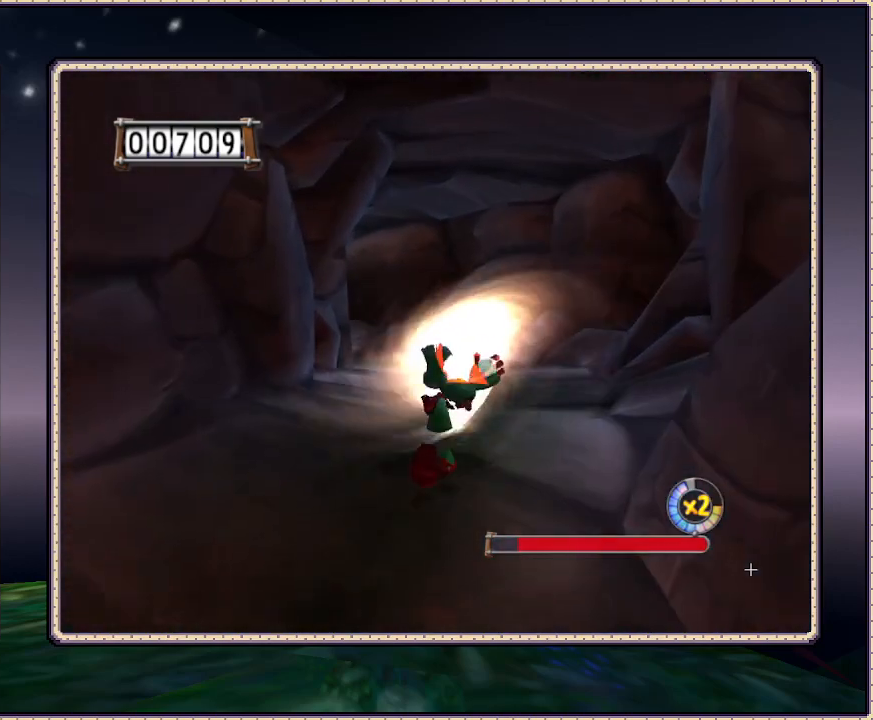
{"buttons": ["DPAD_UP"]}
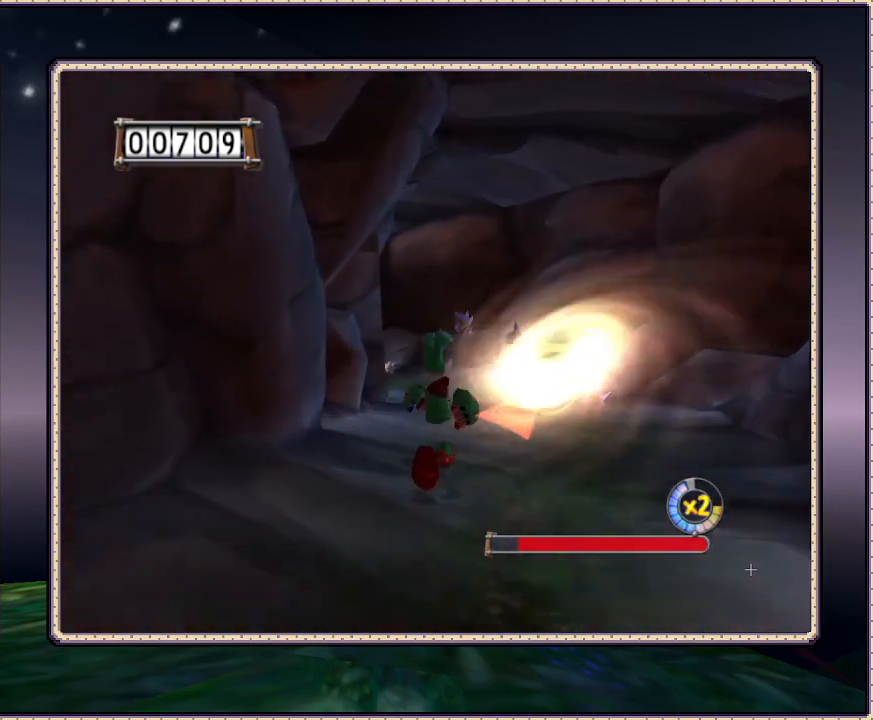
{"buttons": ["DPAD_UP"], "events": []}
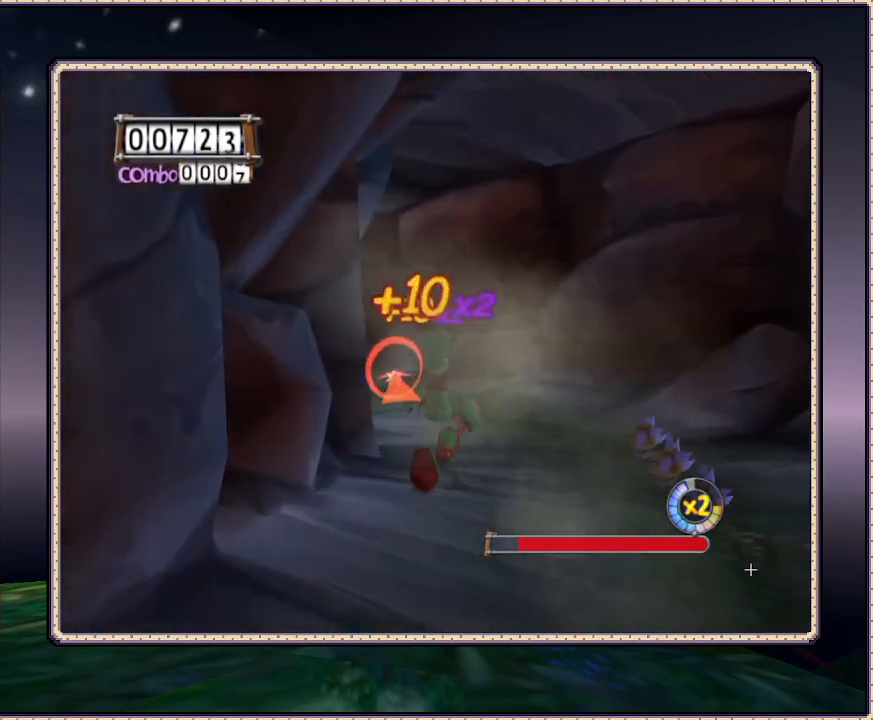
{"buttons": ["DPAD_UP"], "events": [[367, "SQUARE", "down"], [467, "SQUARE", "up"]]}
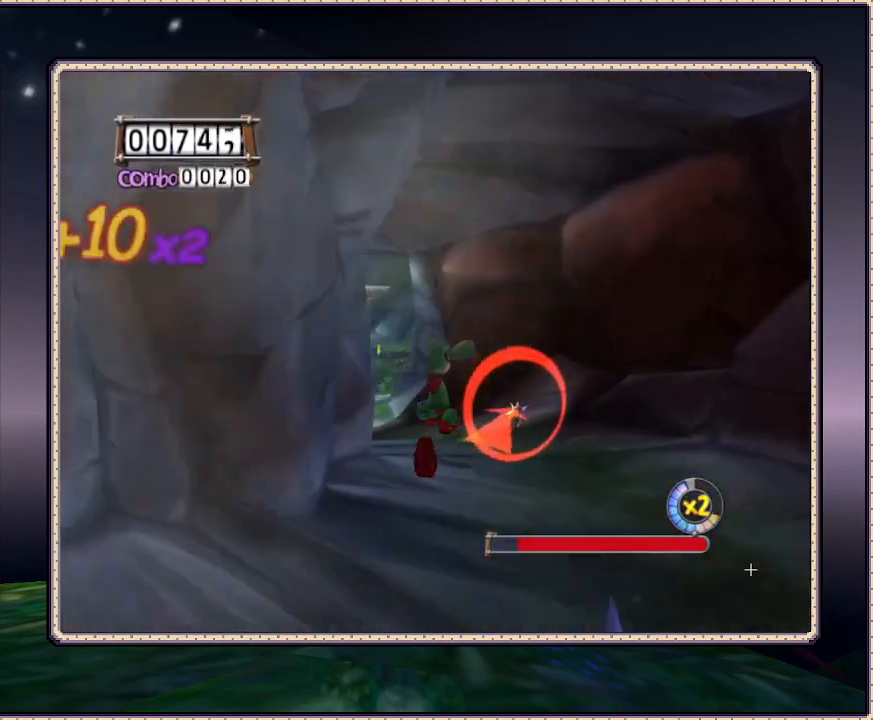
{"buttons": ["DPAD_UP"], "events": [[33, "DPAD_LEFT", "down"], [217, "DPAD_LEFT", "up"]]}
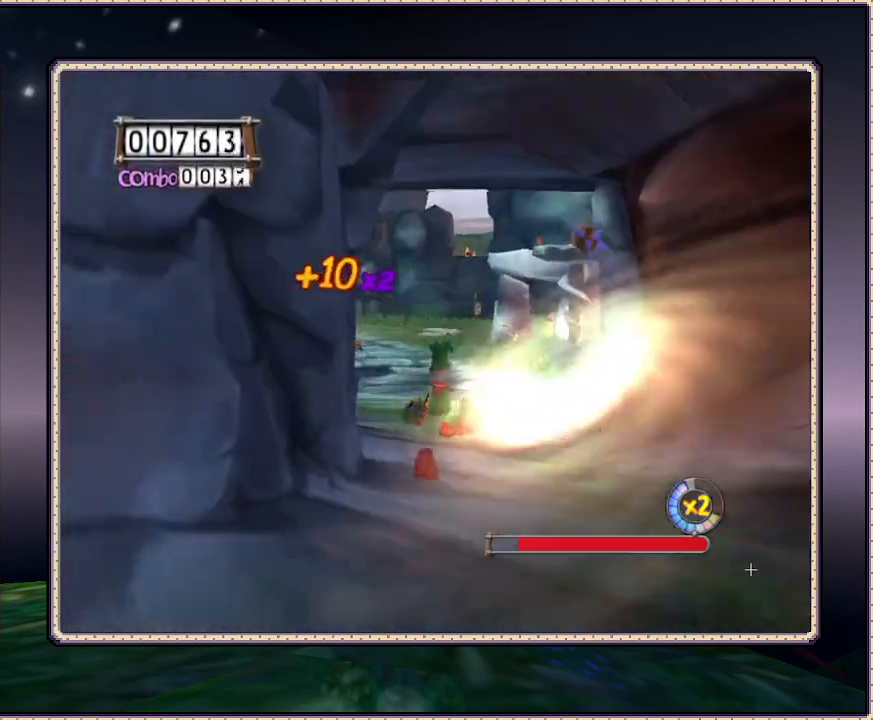
{"buttons": ["DPAD_UP"], "events": []}
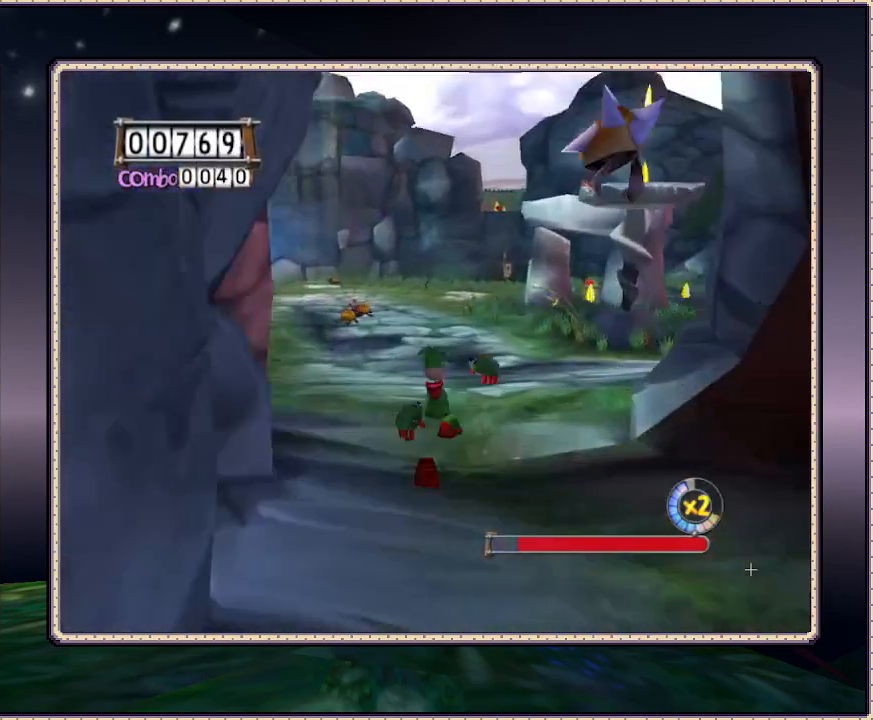
{"buttons": ["SQUARE", "DPAD_UP"], "events": [[17, "SQUARE", "down"]]}
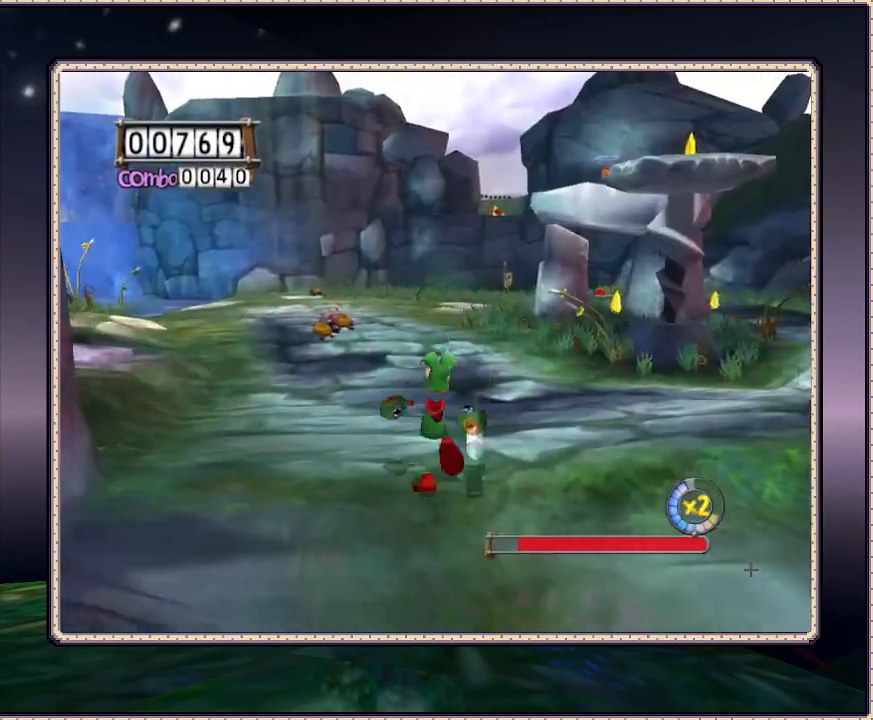
{"buttons": ["DPAD_UP", "DPAD_RIGHT"], "events": [[33, "DPAD_RIGHT", "down"], [217, "SQUARE", "up"]]}
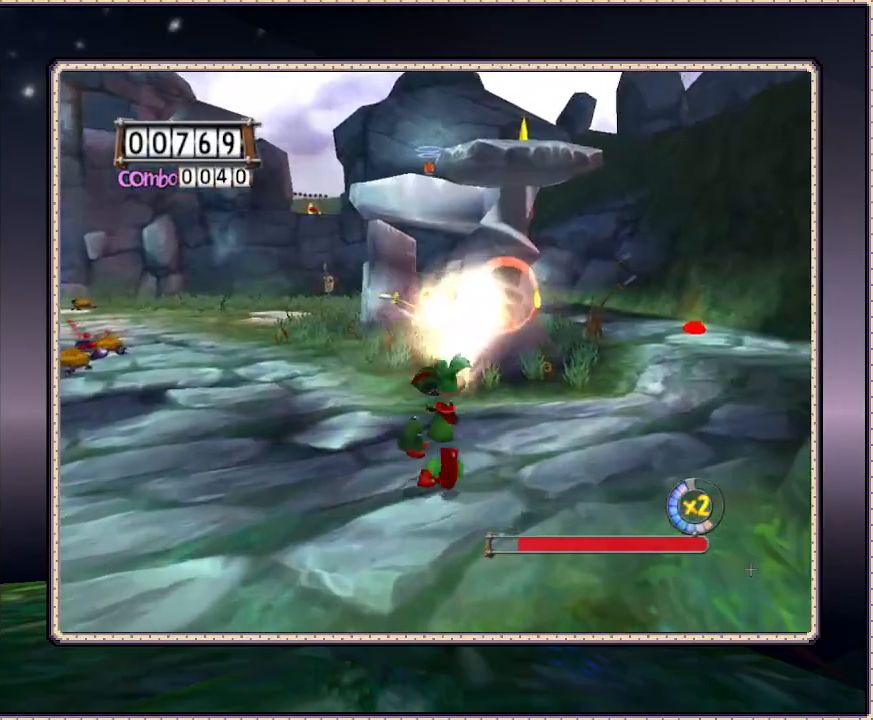
{"buttons": ["DPAD_UP"], "events": [[33, "DPAD_RIGHT", "up"]]}
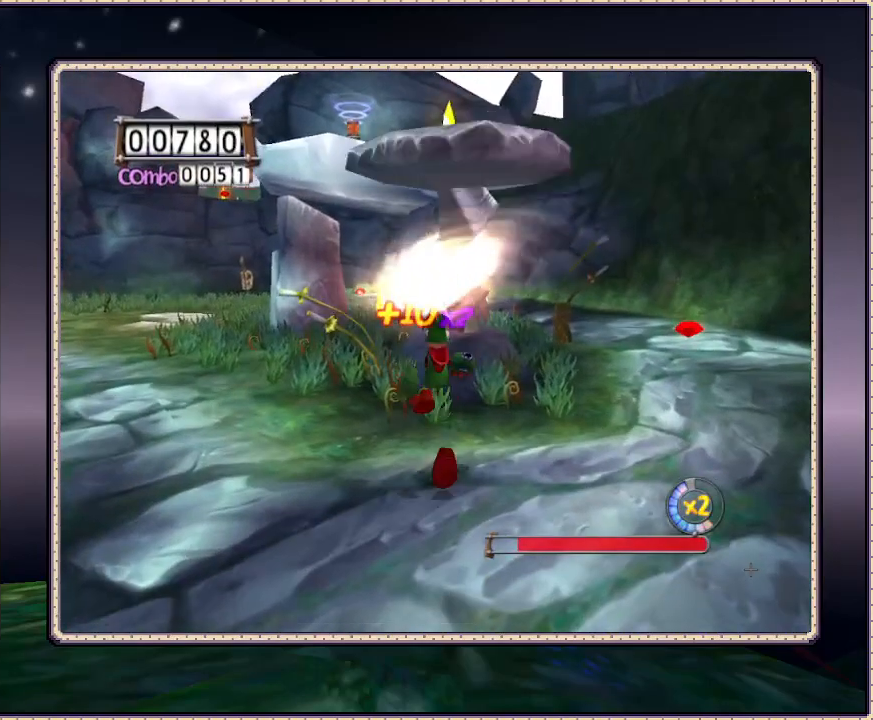
{"buttons": ["CIRCLE", "DPAD_UP"], "events": [[17, "CIRCLE", "down"]]}
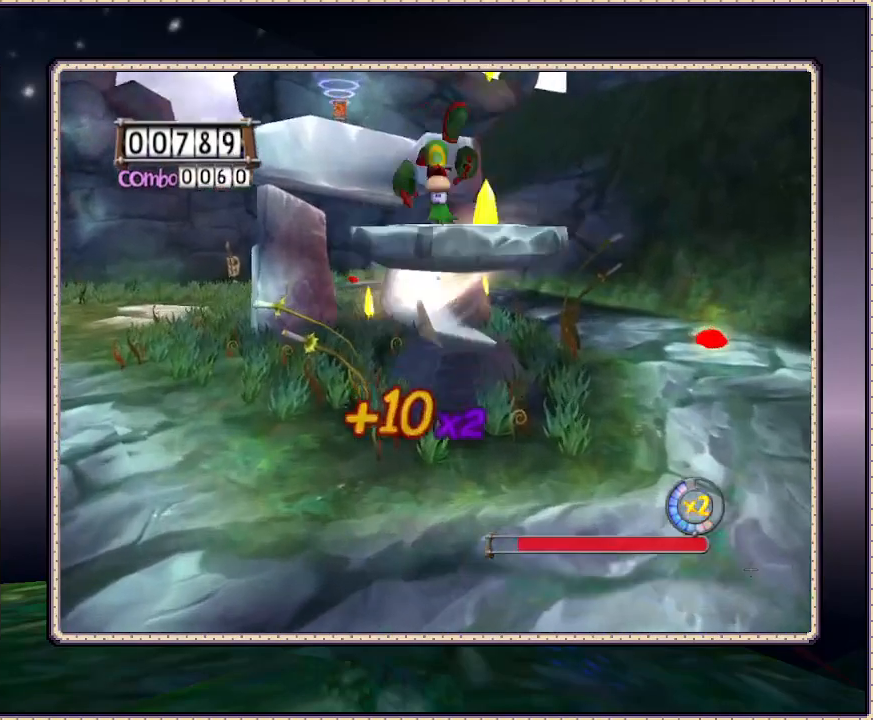
{"buttons": ["DPAD_UP"], "events": [[83, "CIRCLE", "up"]]}
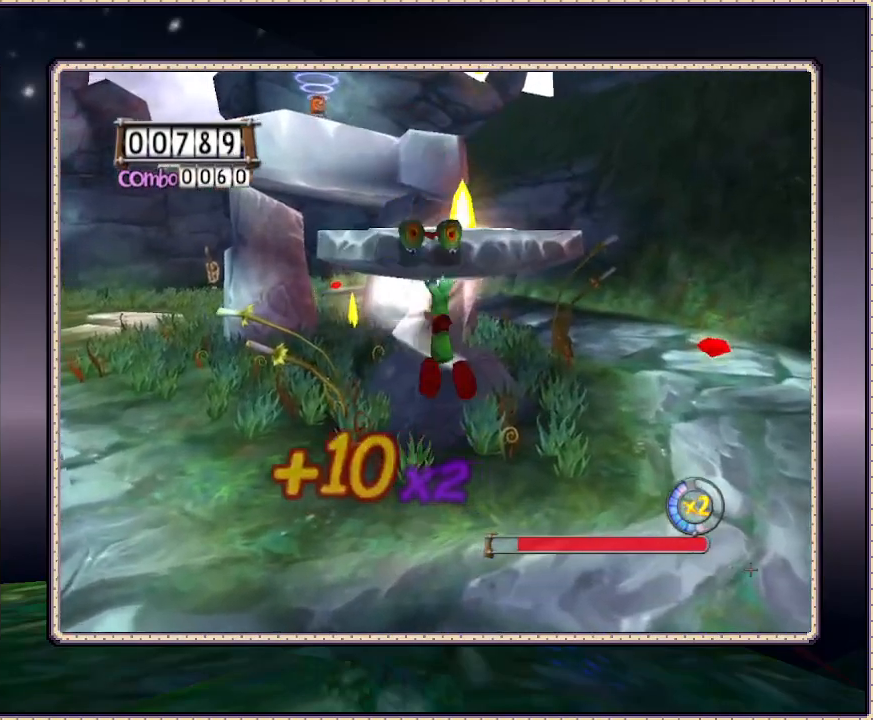
{"buttons": ["DPAD_UP"], "events": [[83, "CIRCLE", "down"], [217, "CIRCLE", "up"]]}
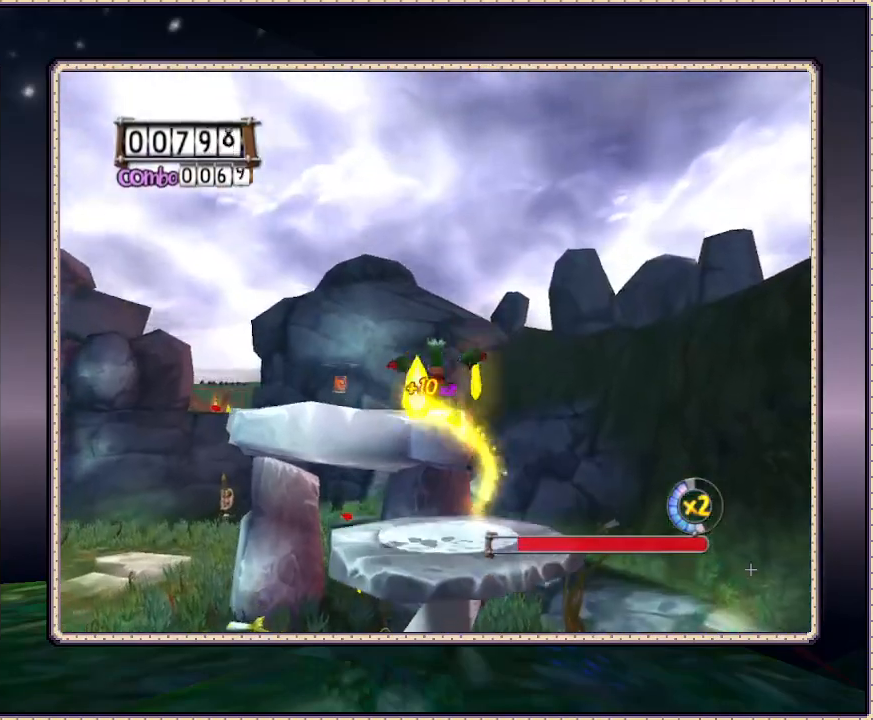
{"buttons": ["DPAD_UP", "DPAD_LEFT"], "events": [[33, "DPAD_UP", "up"], [217, "DPAD_UP", "down"], [267, "DPAD_LEFT", "down"]]}
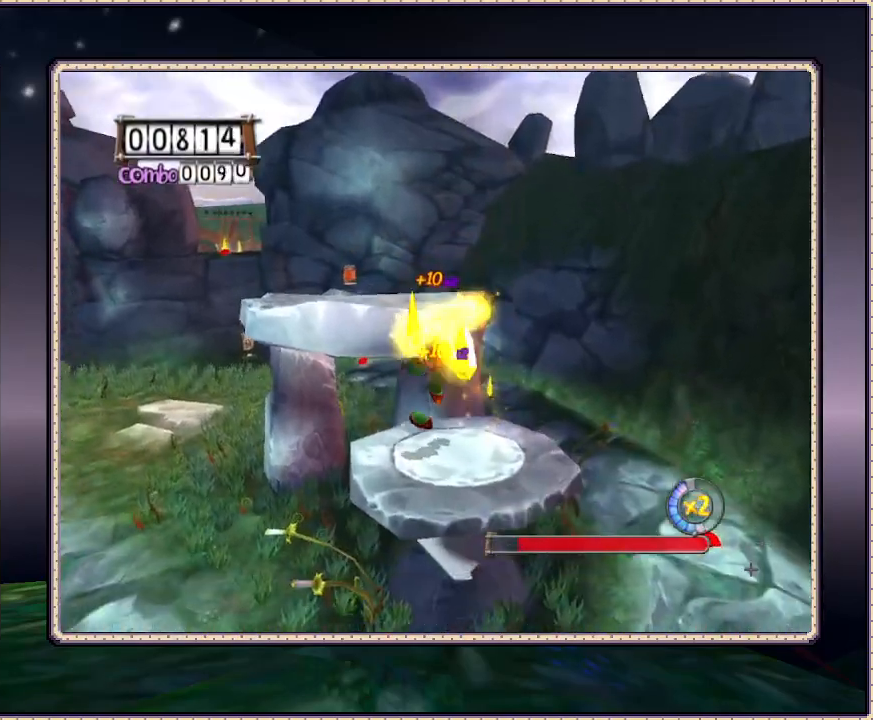
{"buttons": ["CIRCLE", "DPAD_UP"], "events": [[17, "DPAD_LEFT", "up"], [200, "CIRCLE", "down"]]}
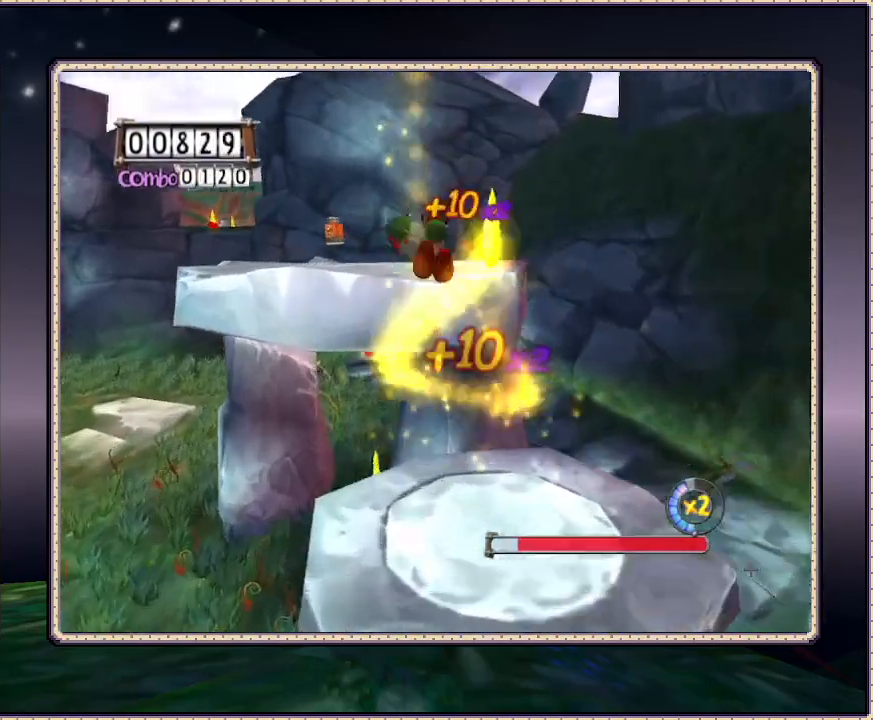
{"buttons": ["DPAD_UP"], "events": [[133, "DPAD_LEFT", "down"], [450, "DPAD_LEFT", "up"], [500, "CIRCLE", "up"]]}